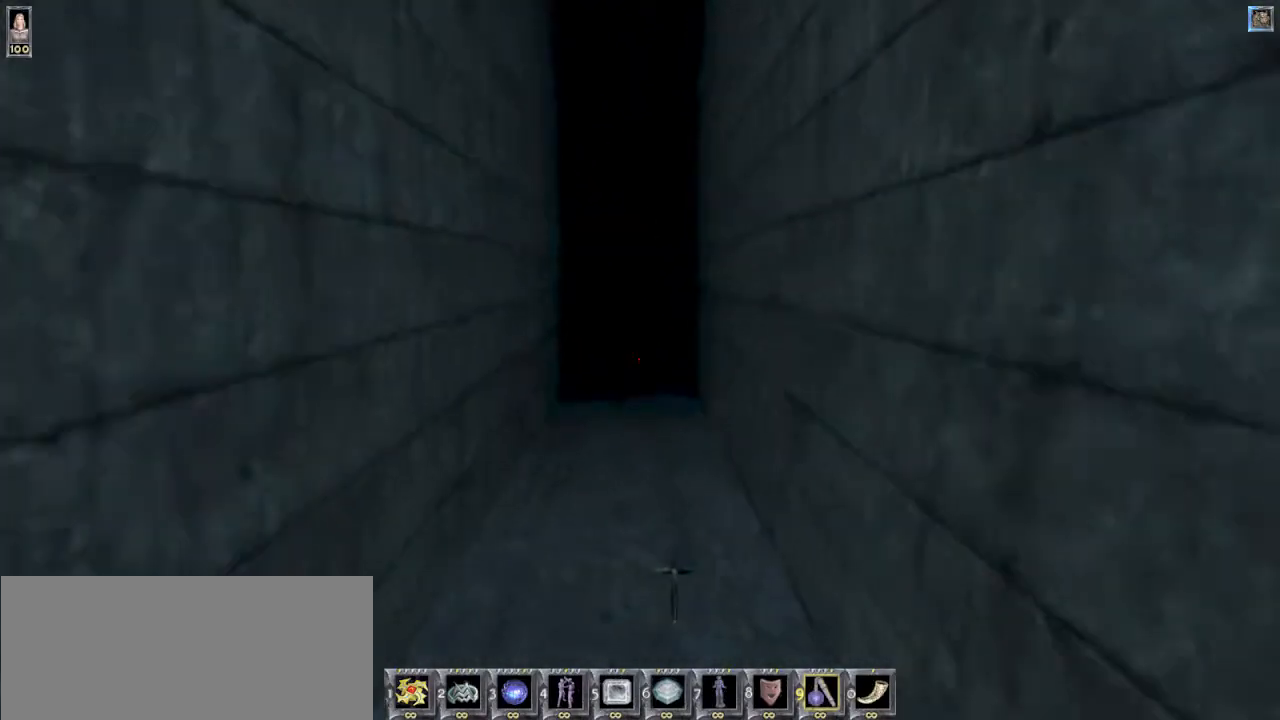
Gameplay with keyboard and mouse; each line is a JSON object with the keys and mouse buttons held at the frame after it. "events" lists presses ("down") and releases ("up") of "1", "2", "3", "4", "5", "6", "8", "a", "ctrl", "d", "e", "escape", "q", "r", "s", "space", "w" and "mouse_wheel" between this image and that frame as [ms after this image, input, new state], when the widget could be followed in between. "mouse_wheel" = the "wheel" button of the "mouse" list. No other keys are recorded. "wheel" means that the mouse wheel is clicked or scrolled. Mouse movement is not recorded.
{"keys": [], "mouse": [], "events": [[167, "w", "up"]]}
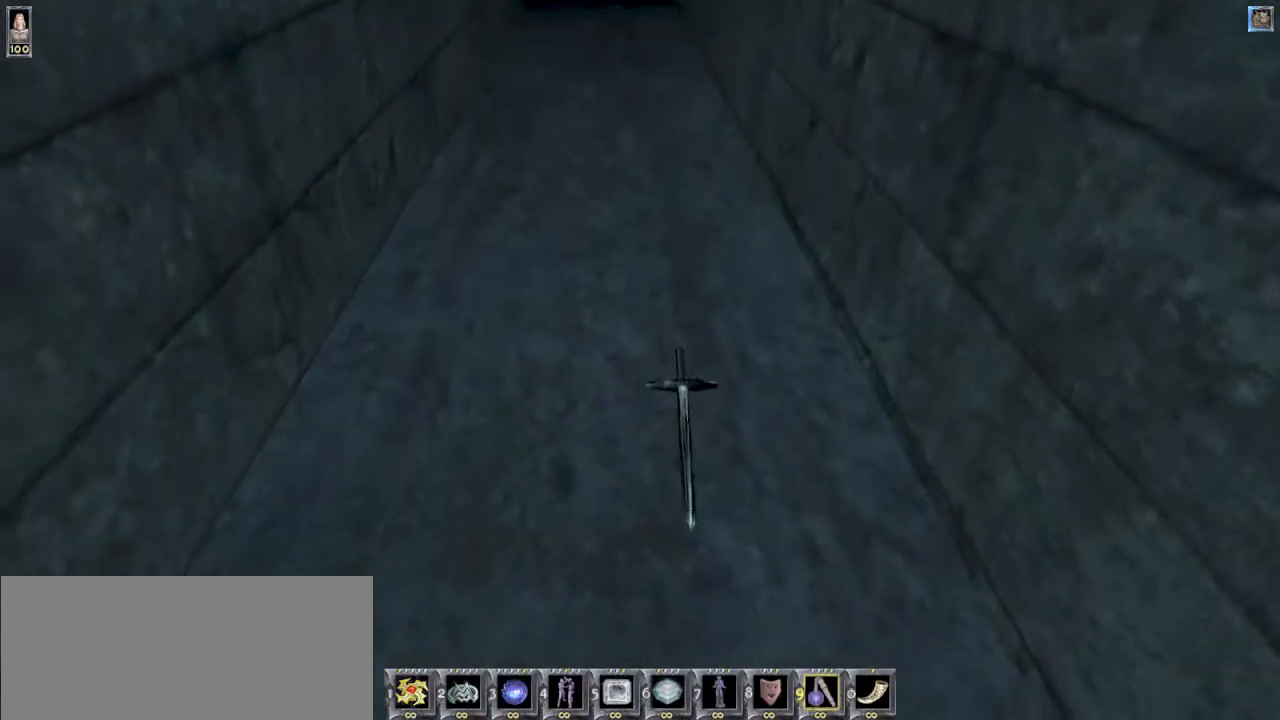
{"keys": [], "mouse": [], "events": [[100, "s", "down"], [267, "s", "up"]]}
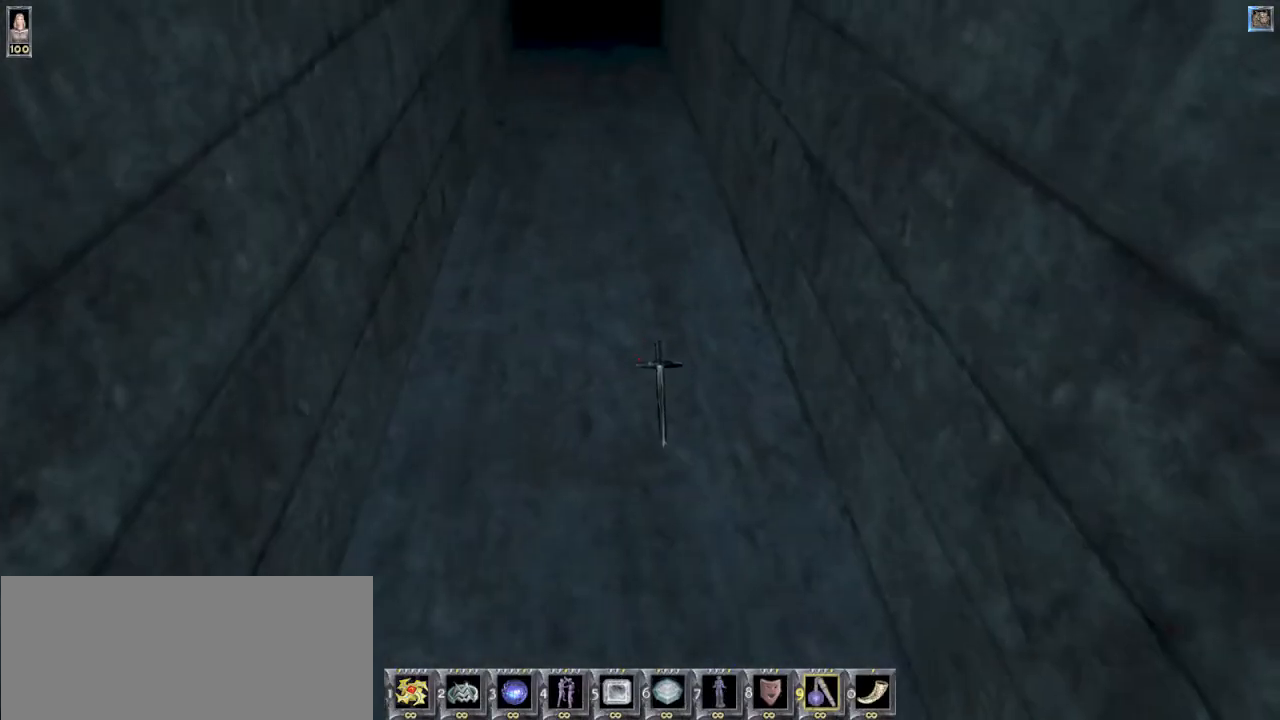
{"keys": ["w"], "mouse": [], "events": [[67, "w", "down"]]}
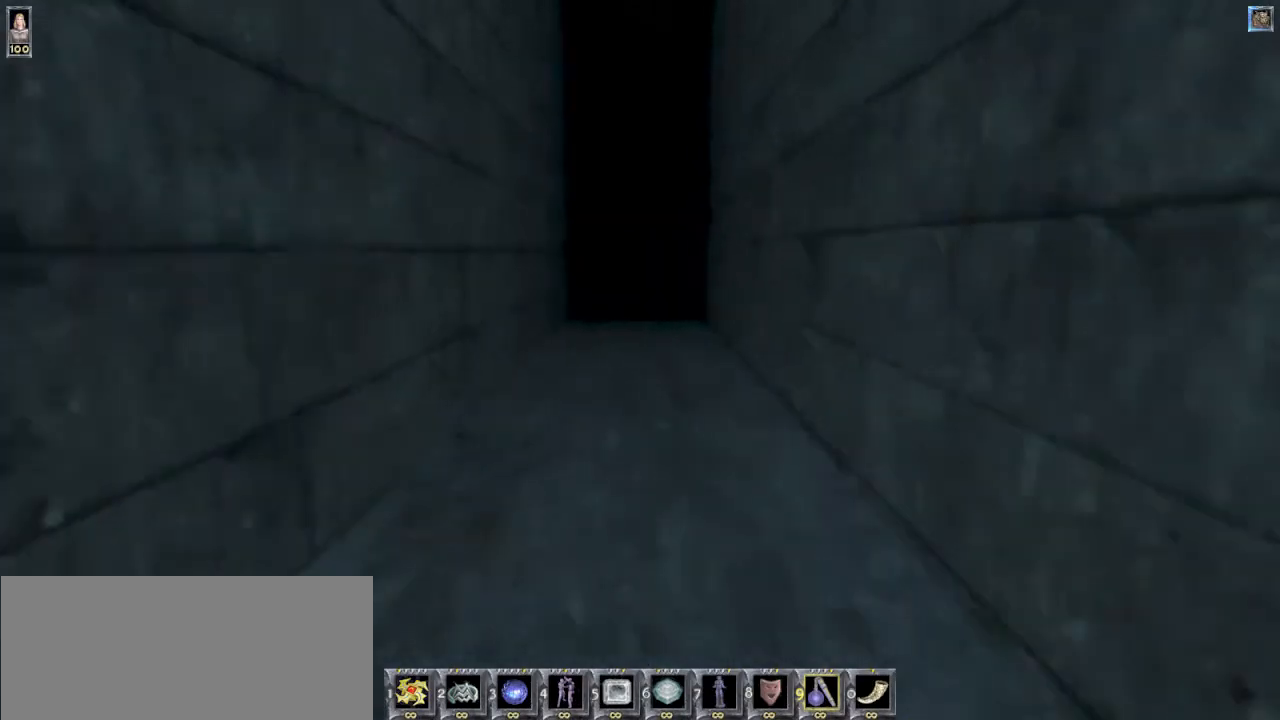
{"keys": ["space", "w"], "mouse": [], "events": [[467, "space", "down"]]}
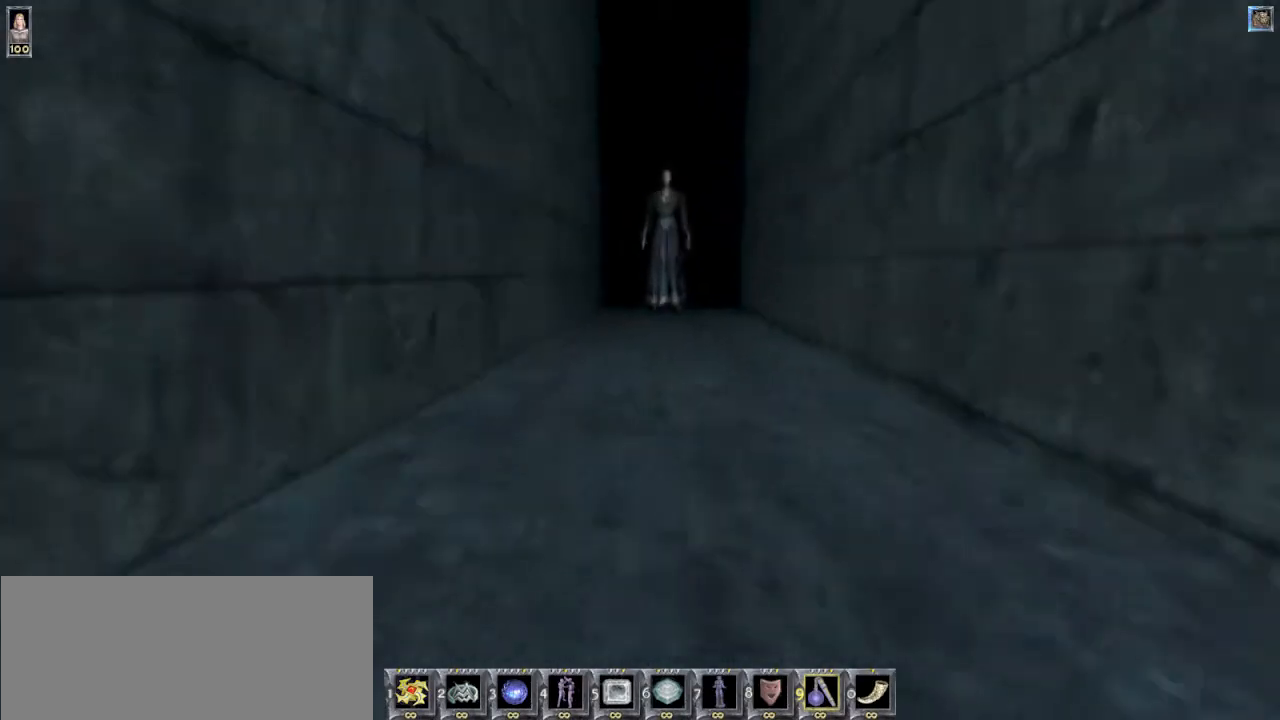
{"keys": [], "mouse": [], "events": [[67, "w", "up"], [367, "space", "up"]]}
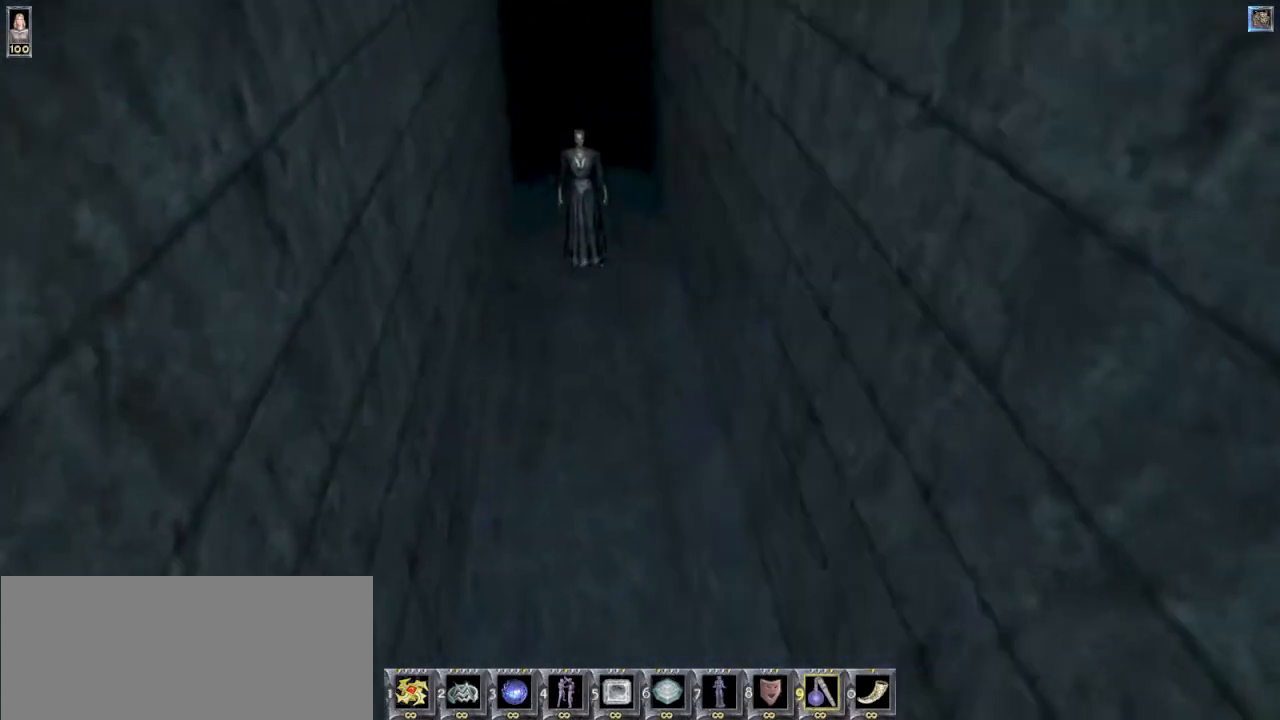
{"keys": ["w"], "mouse": [], "events": [[234, "w", "down"]]}
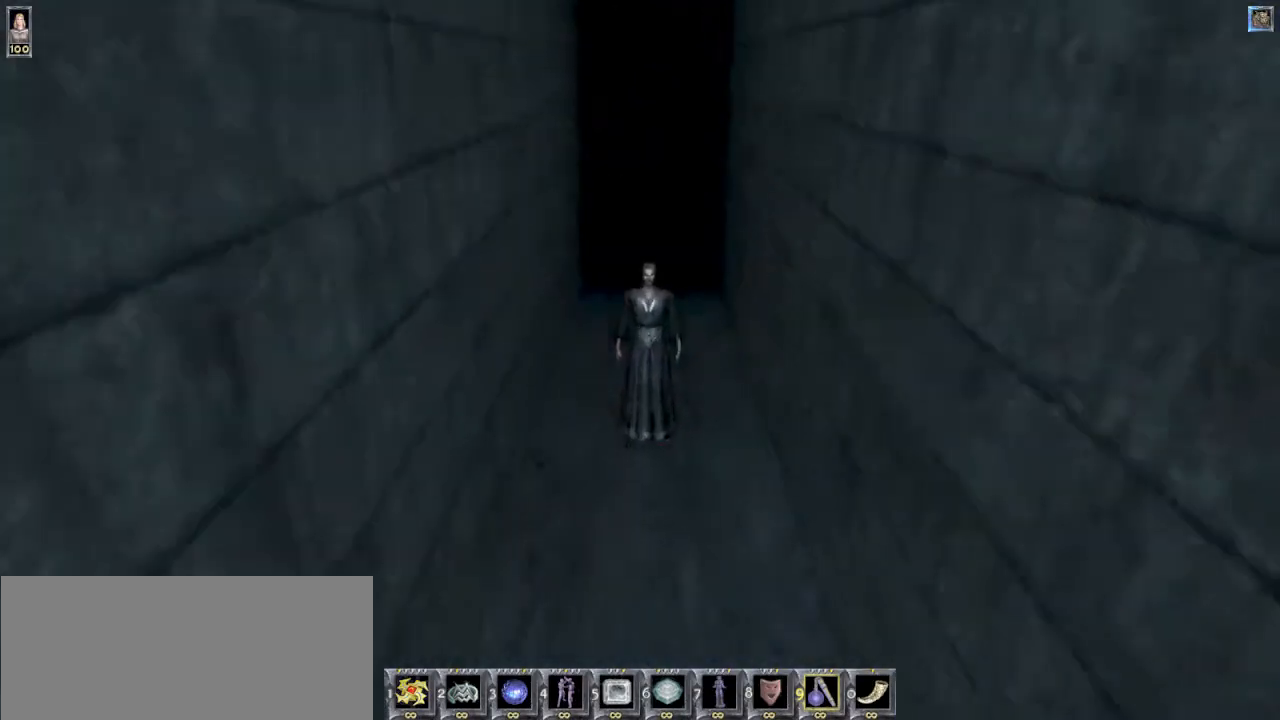
{"keys": [], "mouse": [], "events": [[234, "space", "down"], [434, "w", "up"], [467, "space", "up"]]}
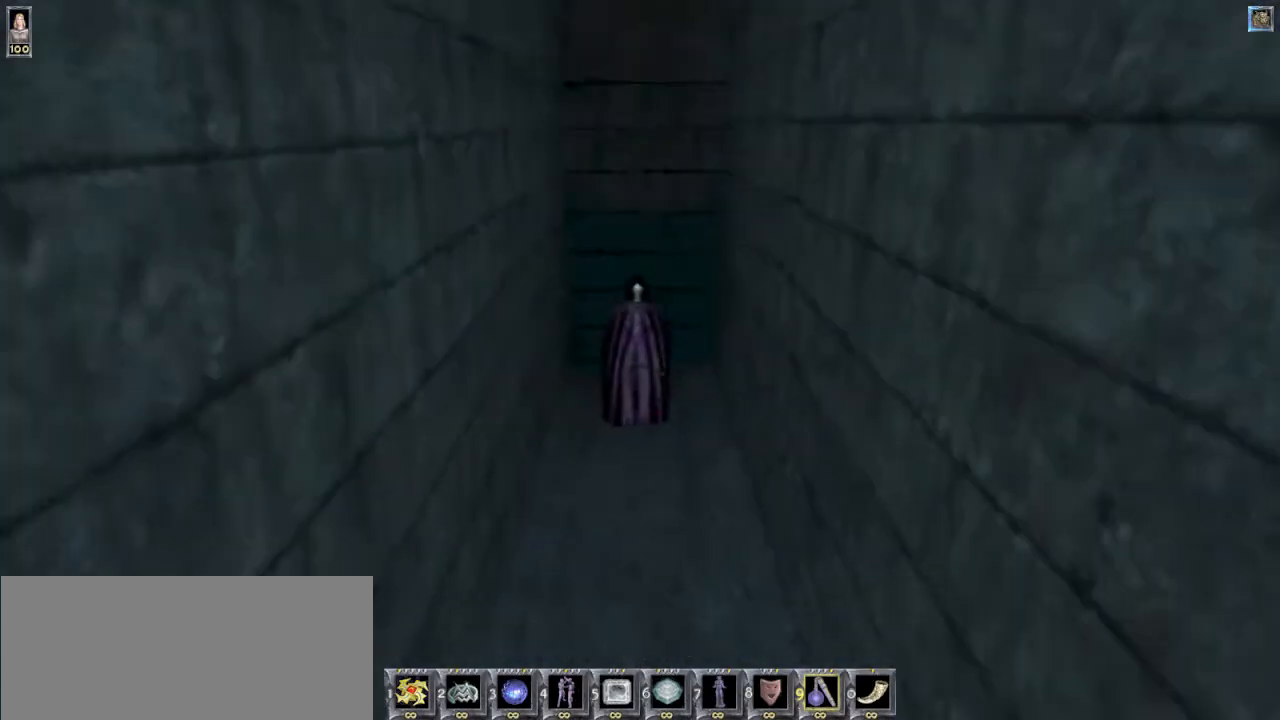
{"keys": [], "mouse": [], "events": [[267, "a", "down"], [434, "a", "up"]]}
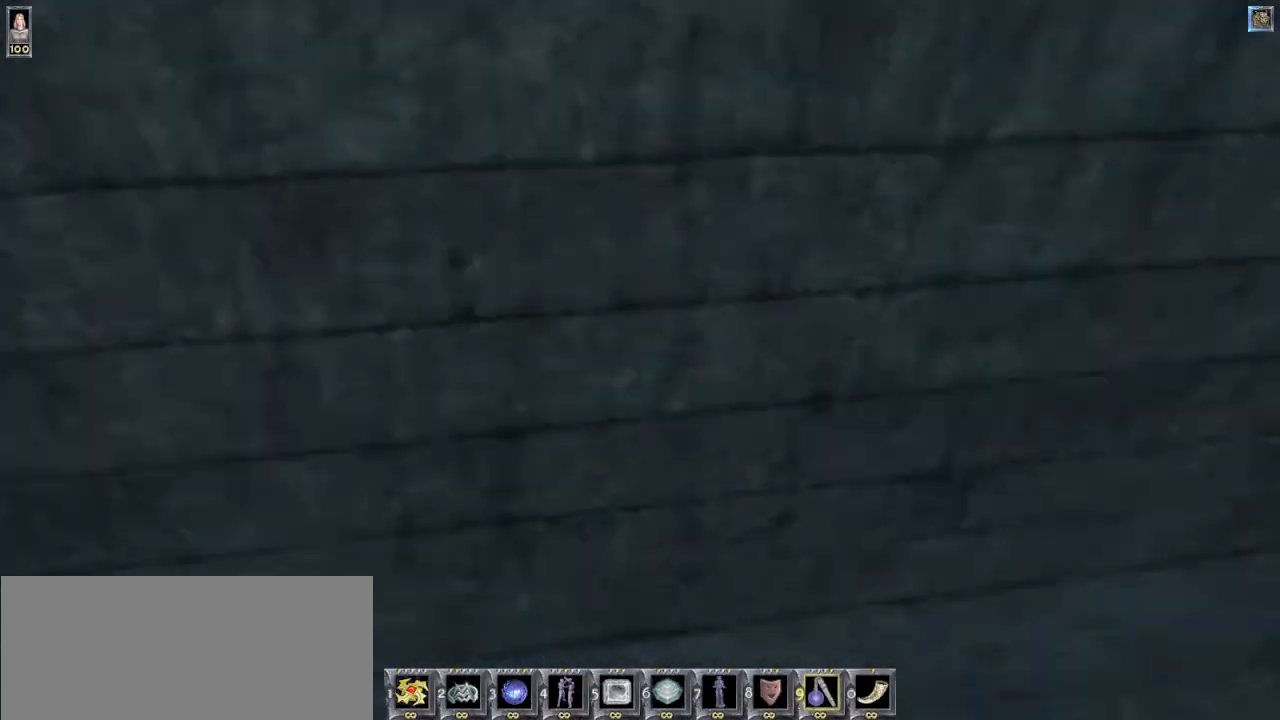
{"keys": ["w"], "mouse": [], "events": [[400, "w", "down"]]}
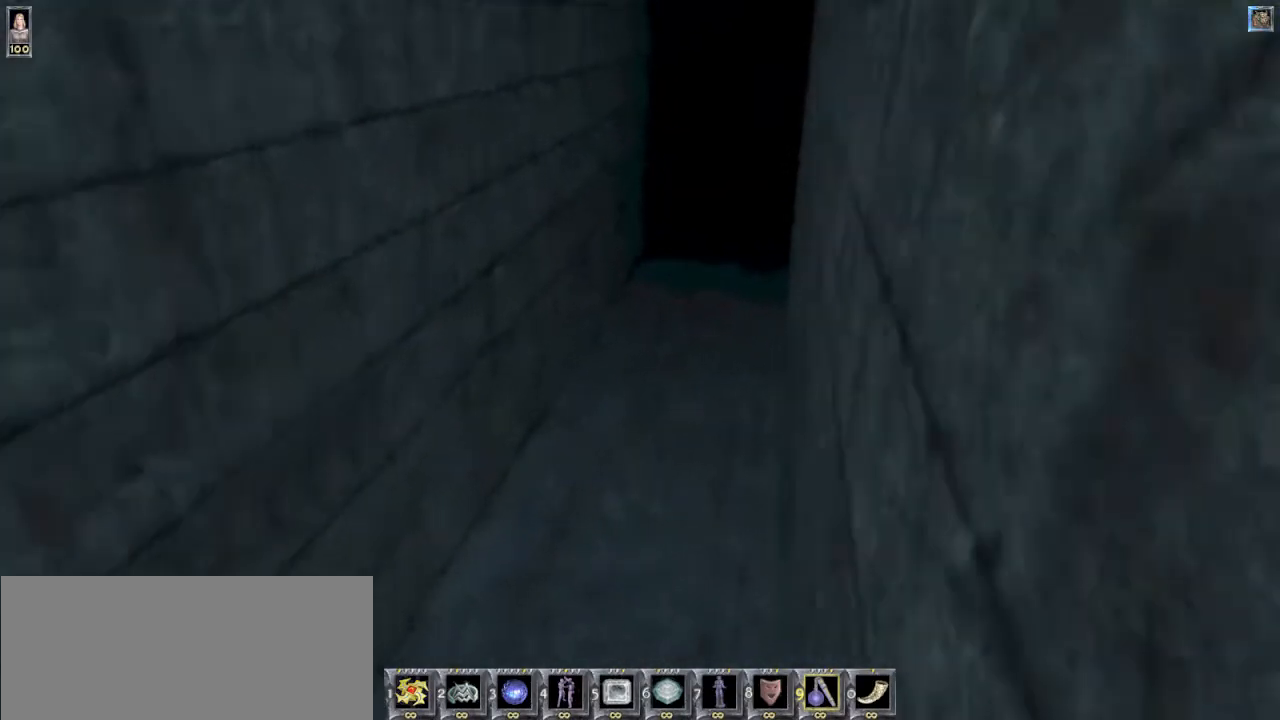
{"keys": ["w"], "mouse": [], "events": []}
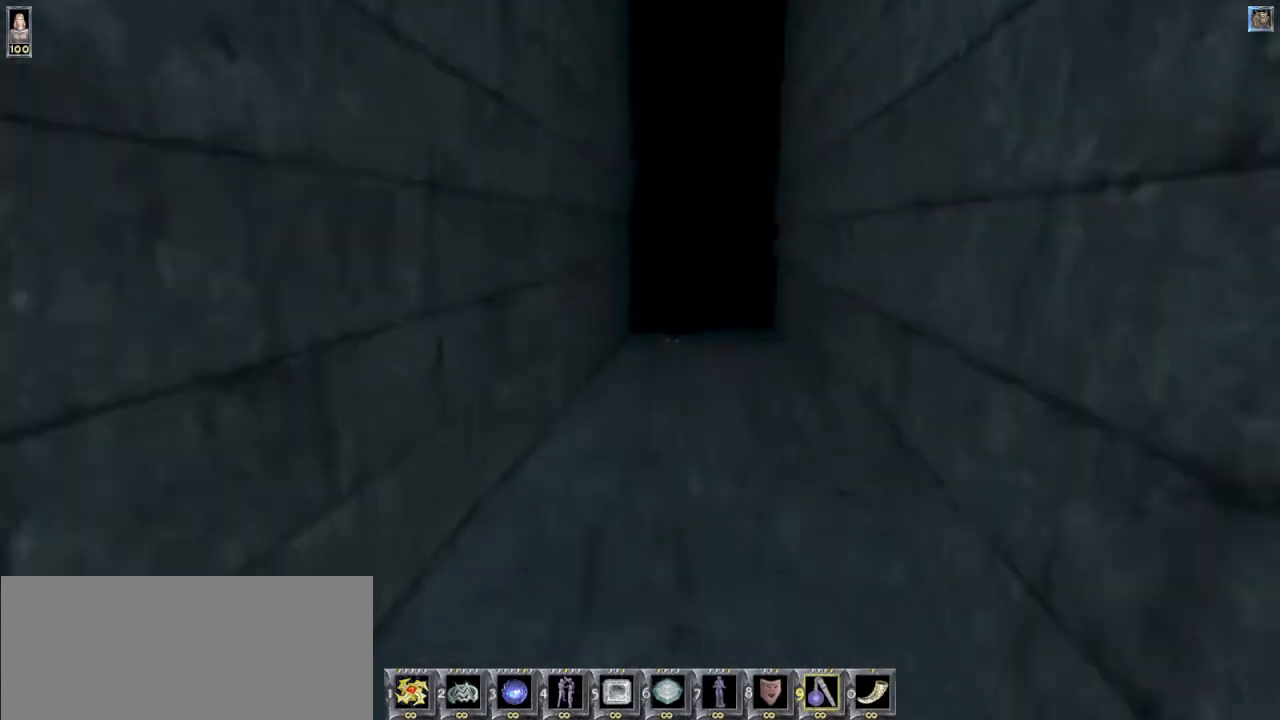
{"keys": ["w"], "mouse": [], "events": [[167, "d", "down"], [267, "d", "up"]]}
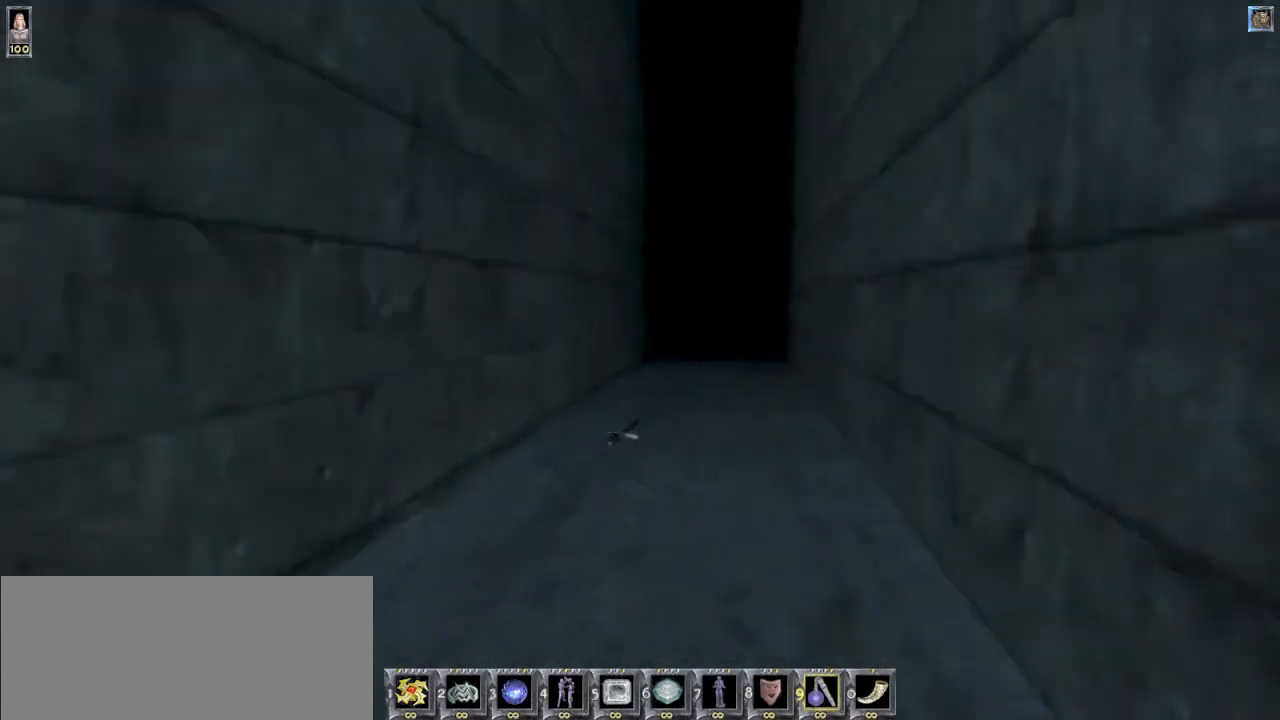
{"keys": ["s"], "mouse": [], "events": [[200, "space", "down"], [234, "w", "up"], [267, "d", "down"], [367, "space", "up"], [434, "d", "up"], [434, "s", "down"]]}
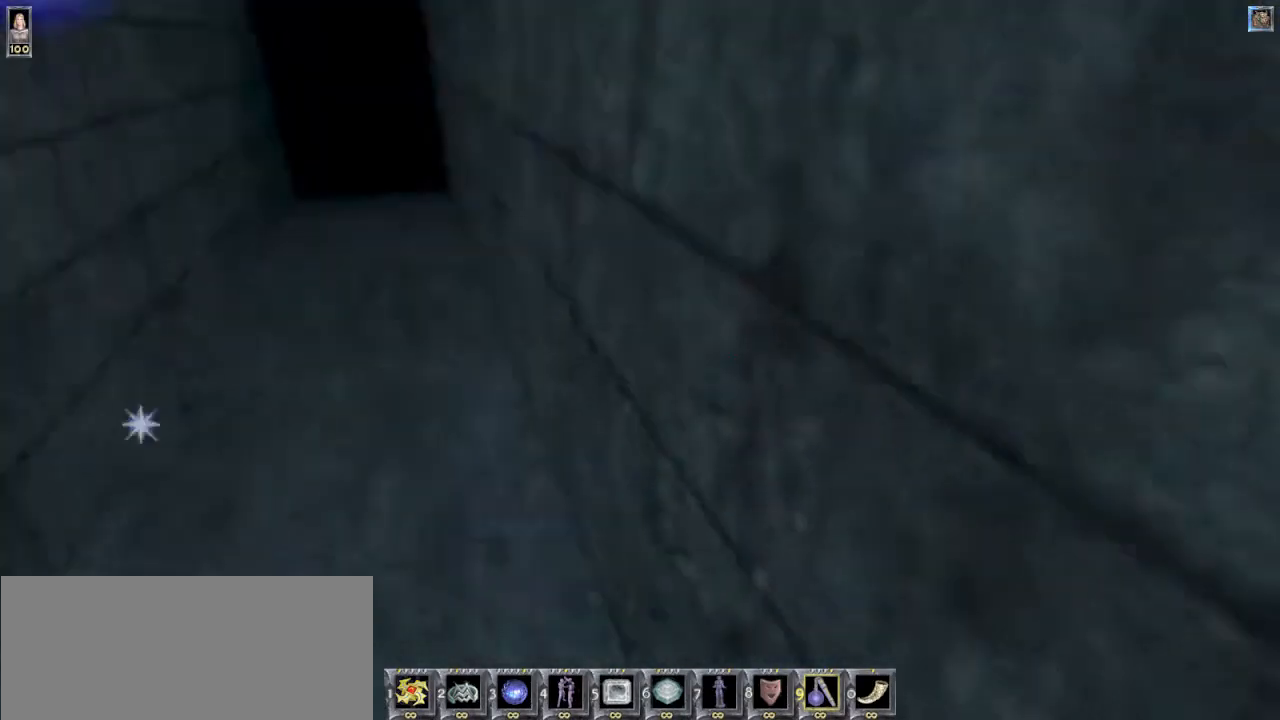
{"keys": ["s"], "mouse": [], "events": [[67, "s", "up"], [234, "s", "down"], [267, "a", "down"], [434, "a", "up"]]}
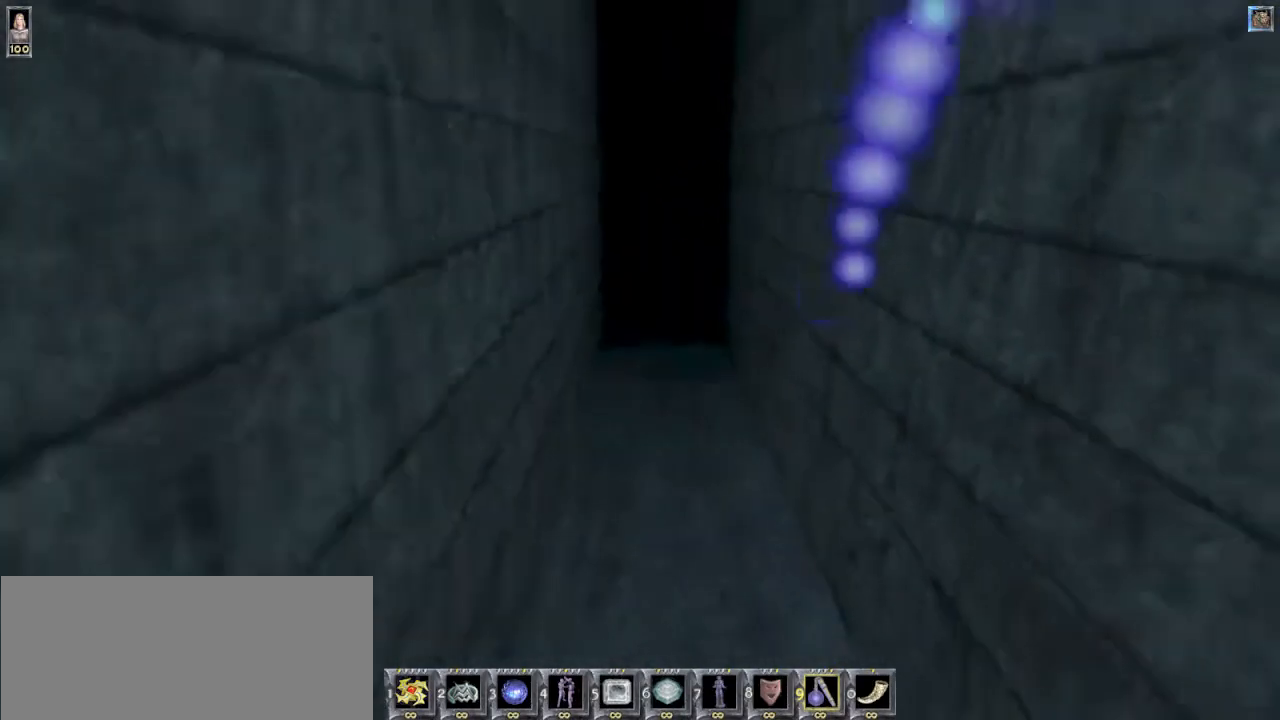
{"keys": [], "mouse": [], "events": [[134, "s", "up"]]}
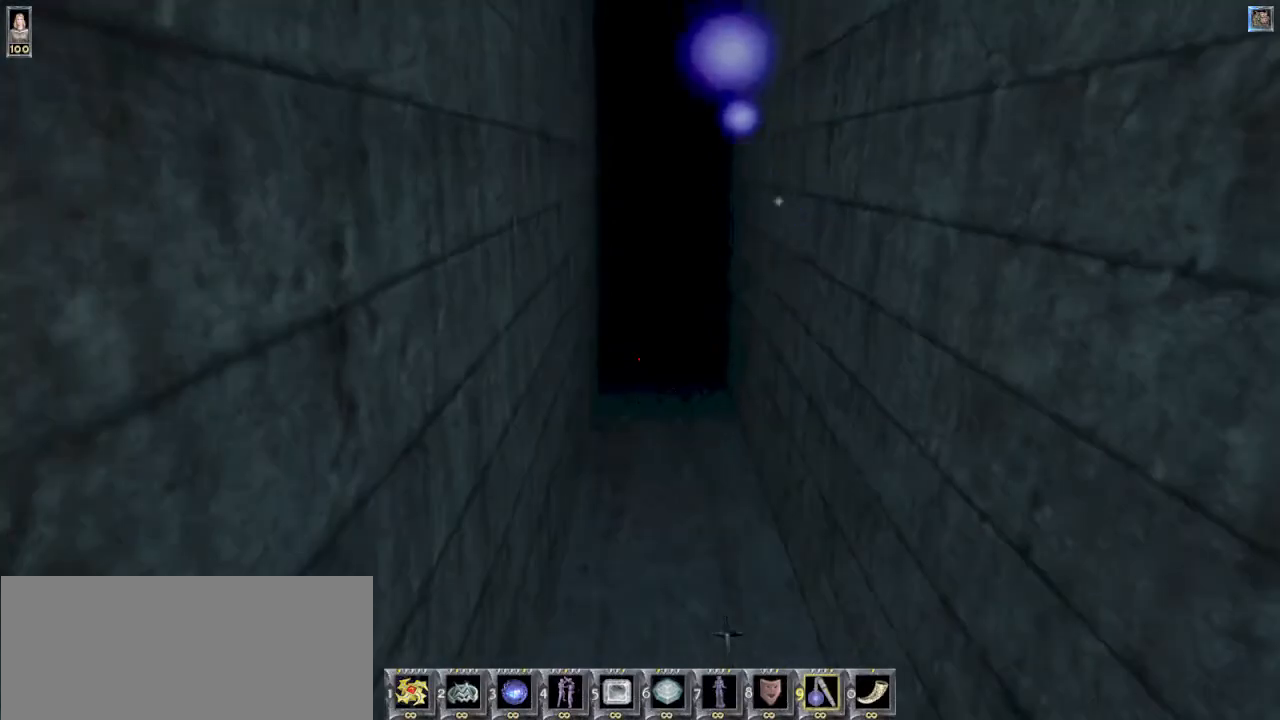
{"keys": ["w"], "mouse": [], "events": [[500, "w", "down"]]}
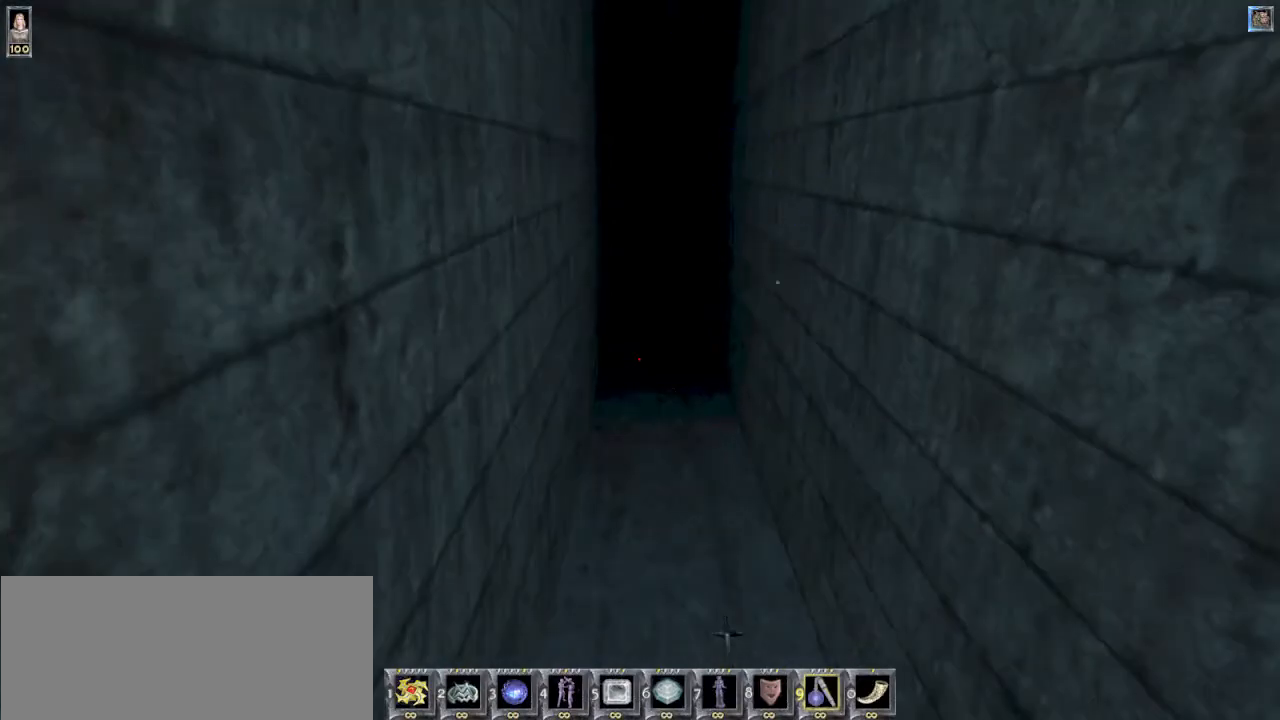
{"keys": [], "mouse": [], "events": [[267, "w", "up"]]}
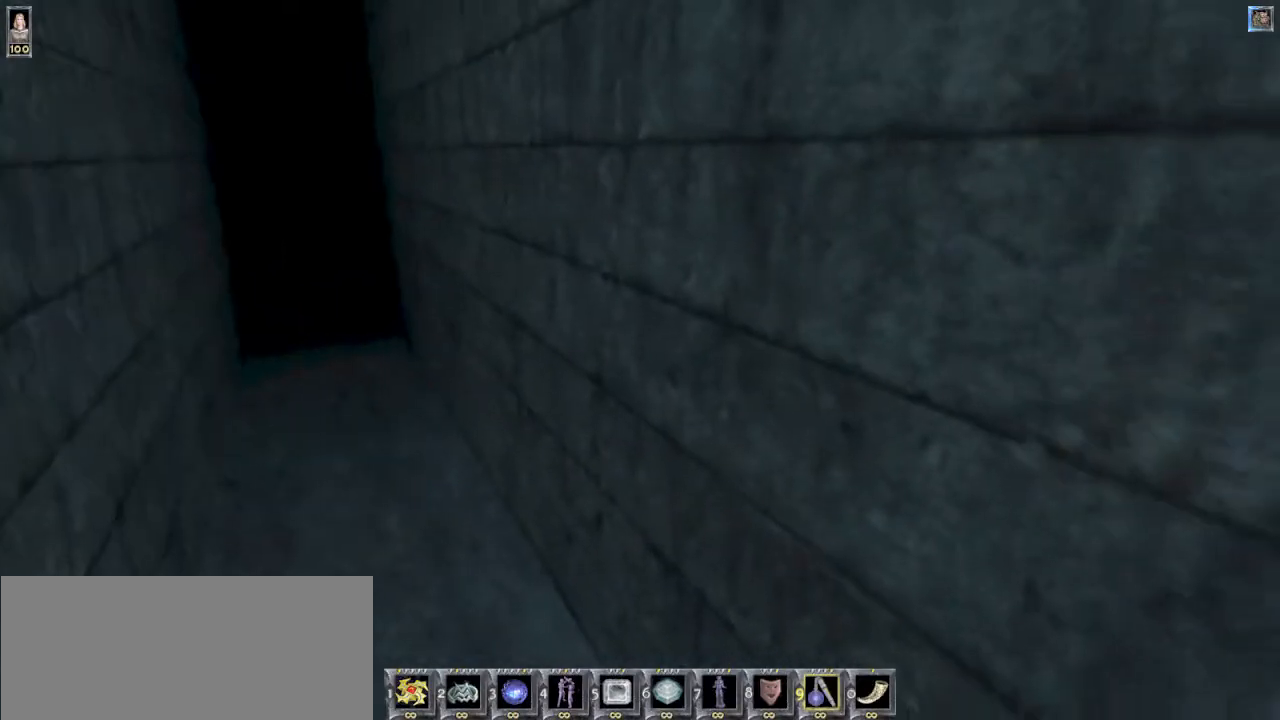
{"keys": [], "mouse": [], "events": []}
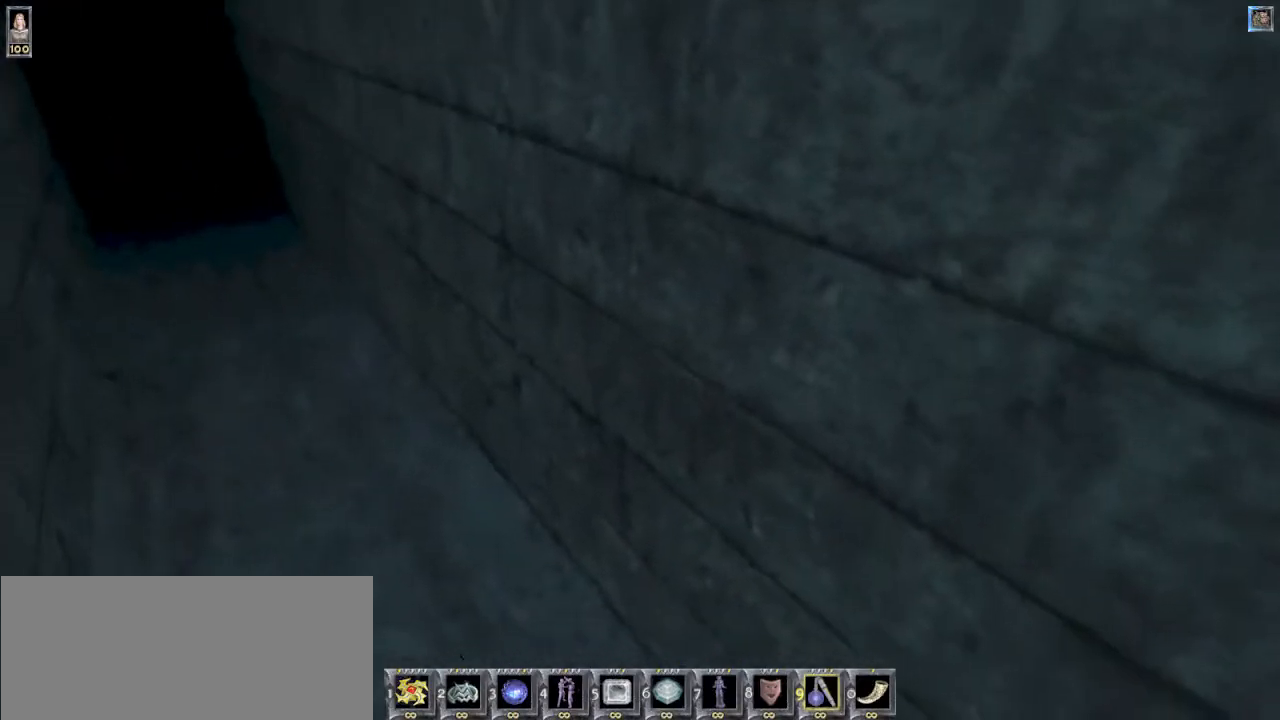
{"keys": ["w"], "mouse": [], "events": [[367, "w", "down"]]}
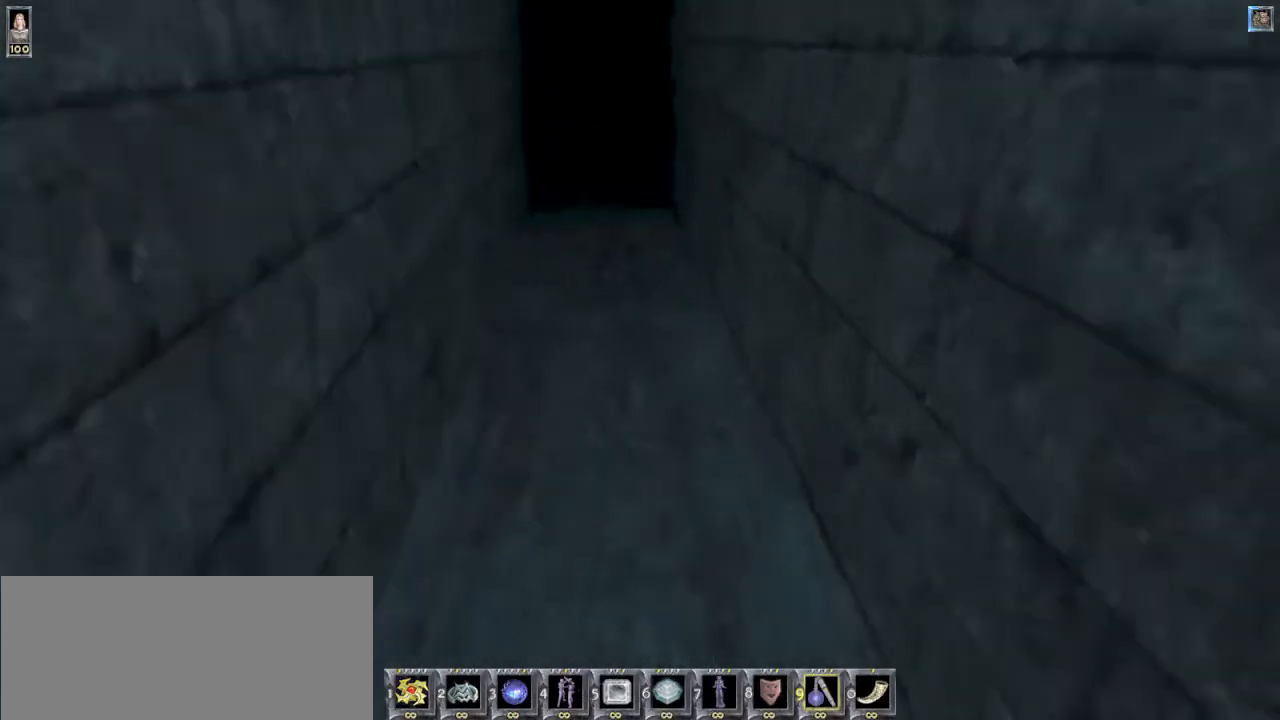
{"keys": ["w"], "mouse": [], "events": []}
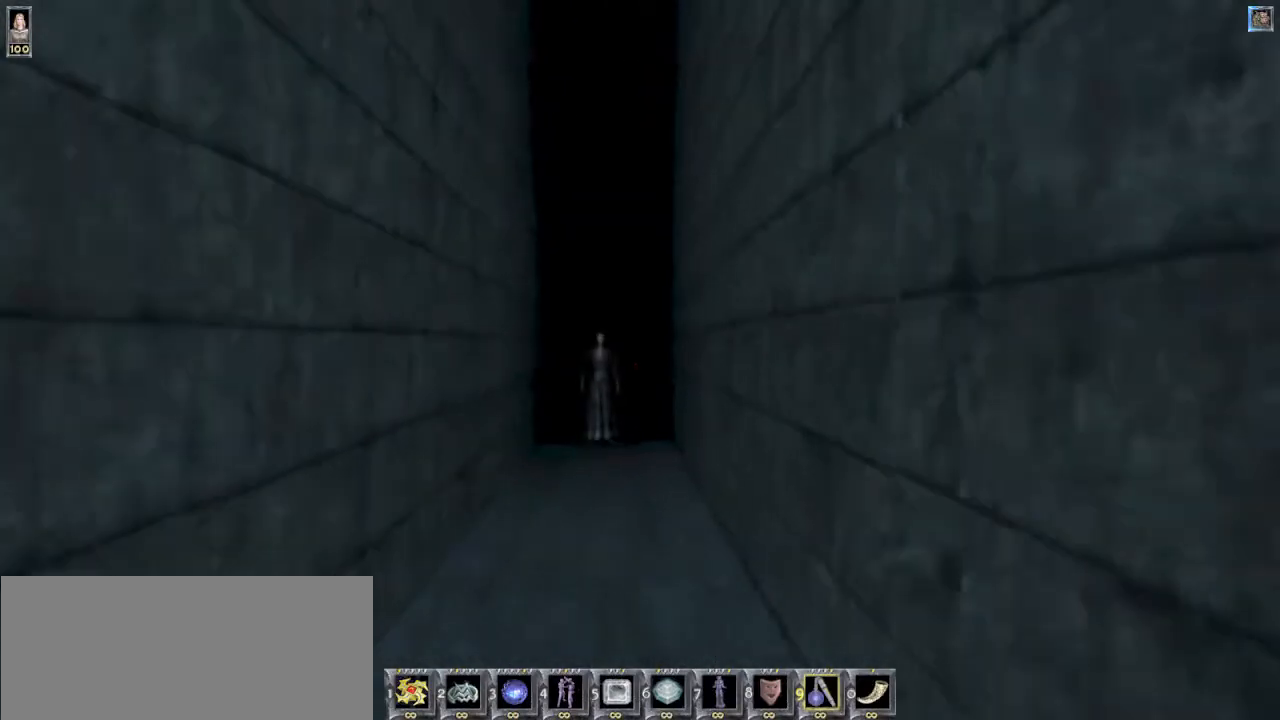
{"keys": ["w"], "mouse": [], "events": []}
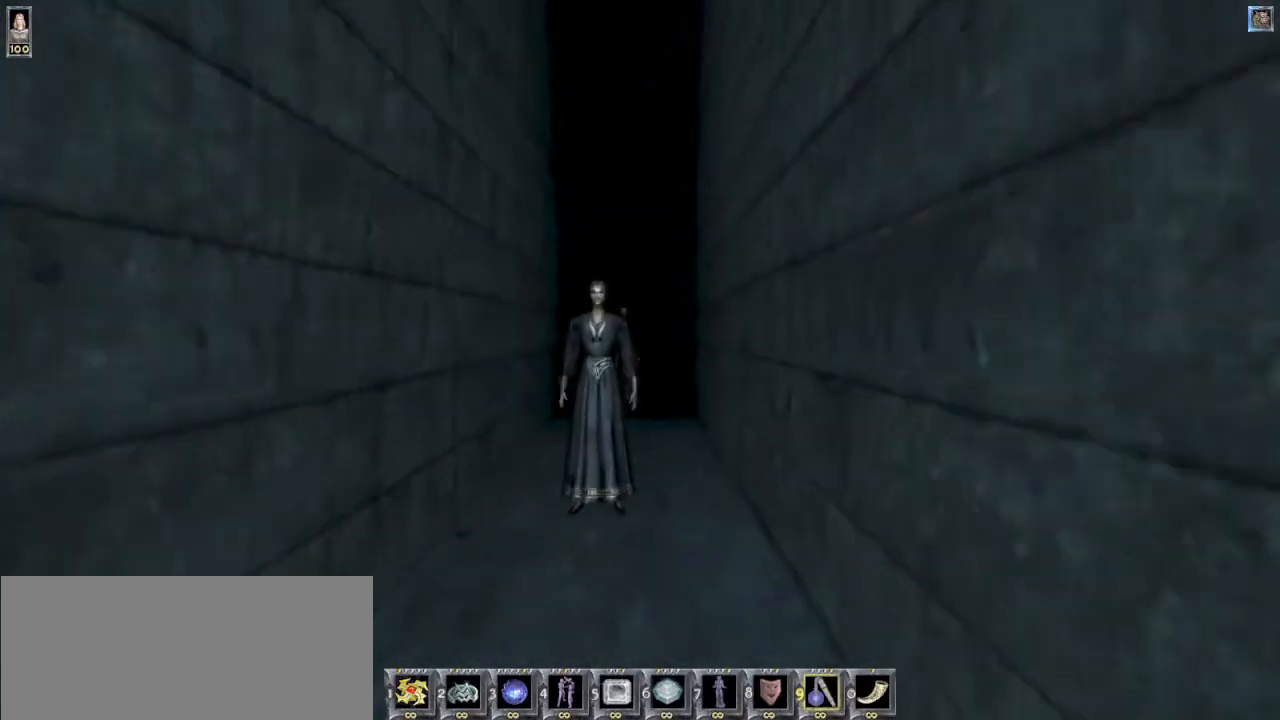
{"keys": [], "mouse": [], "events": [[34, "w", "up"], [300, "r", "down"], [367, "r", "up"]]}
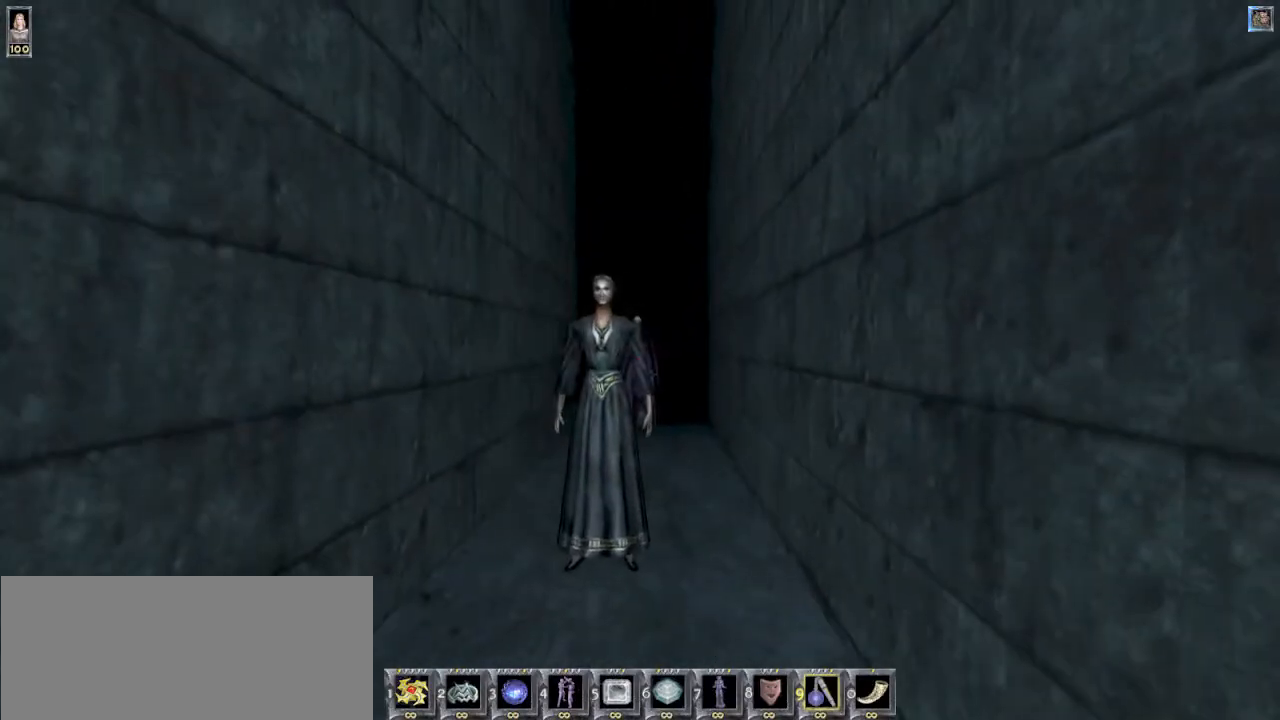
{"keys": [], "mouse": [], "events": []}
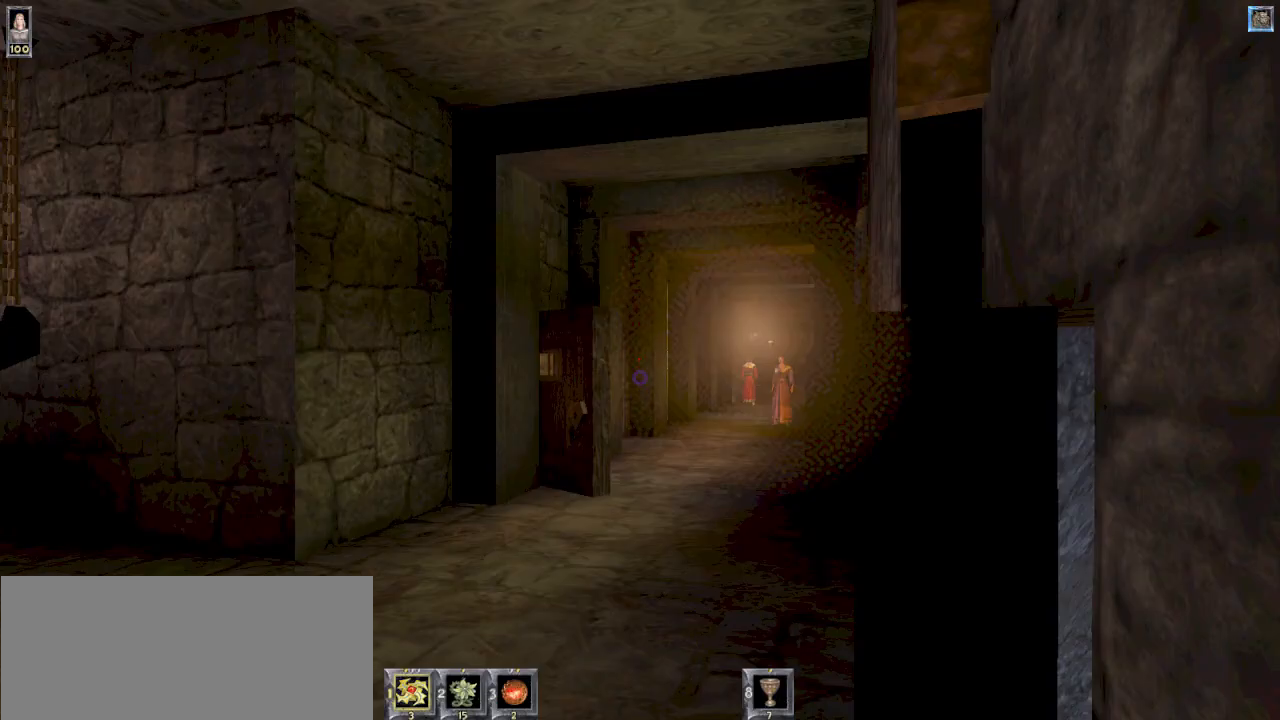
{"keys": ["s"], "mouse": [], "events": [[334, "s", "down"], [434, "d", "down"], [500, "d", "up"]]}
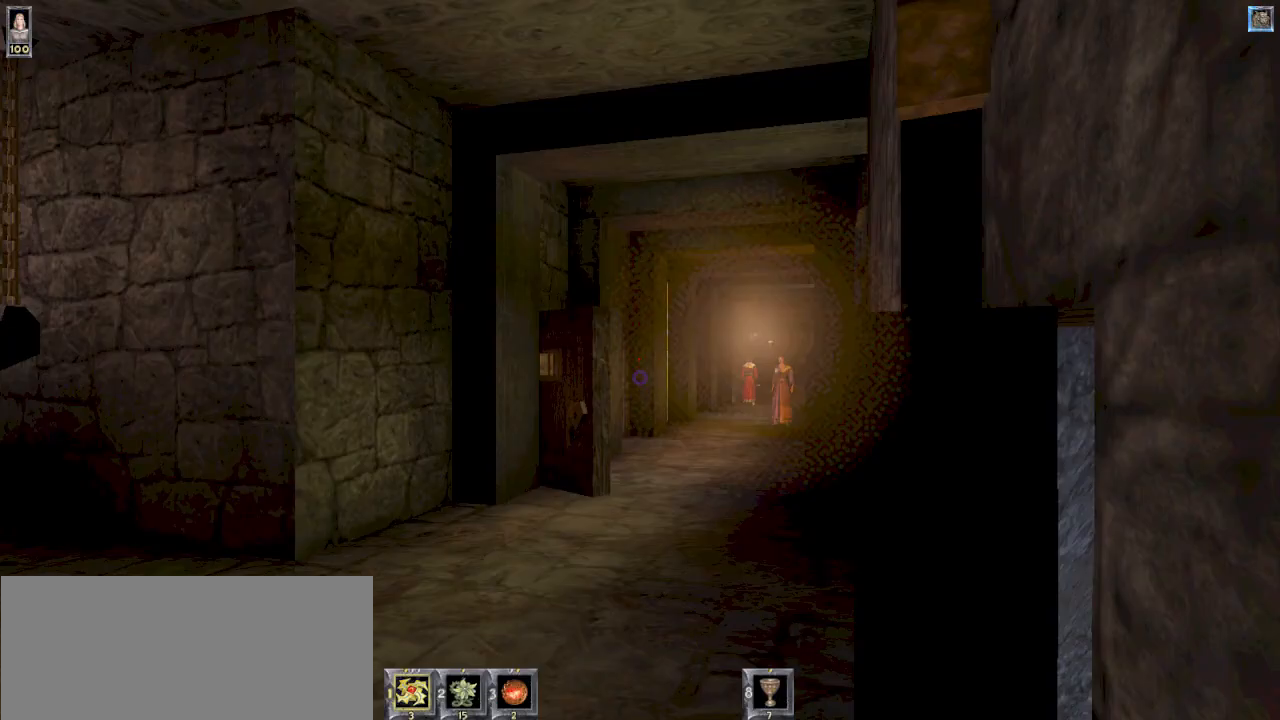
{"keys": [], "mouse": [], "events": [[67, "s", "up"]]}
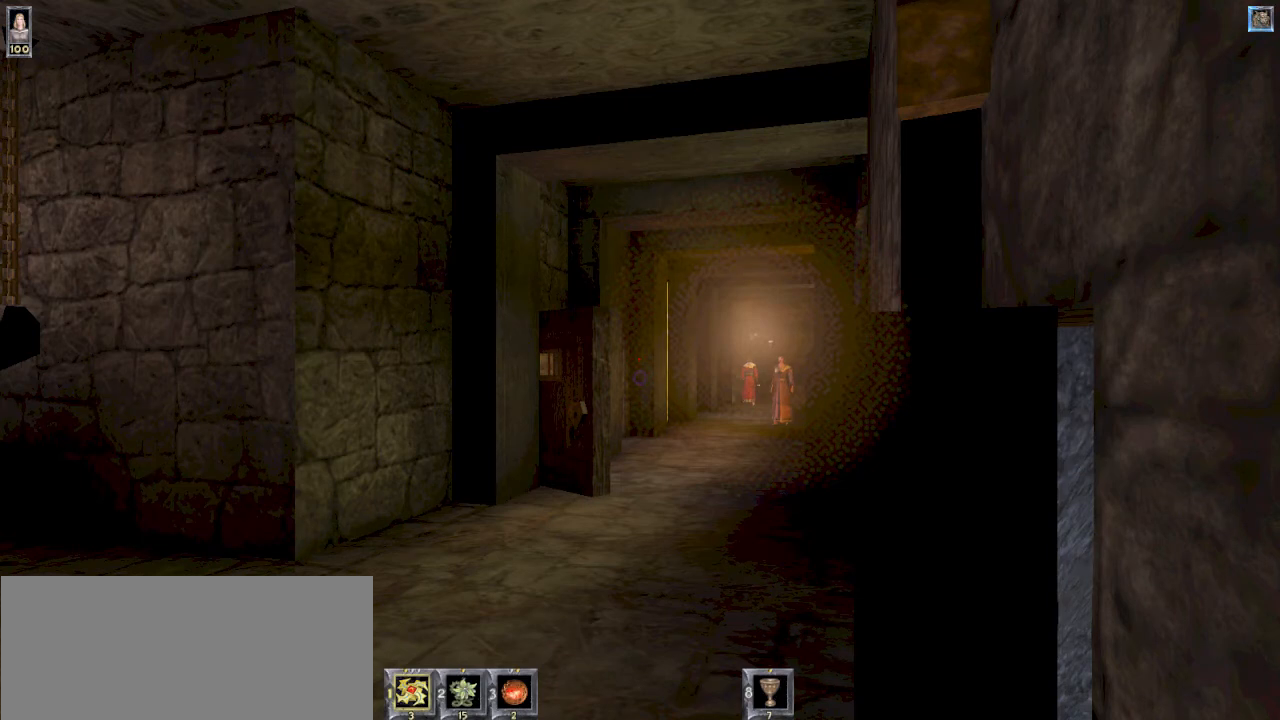
{"keys": [], "mouse": [], "events": []}
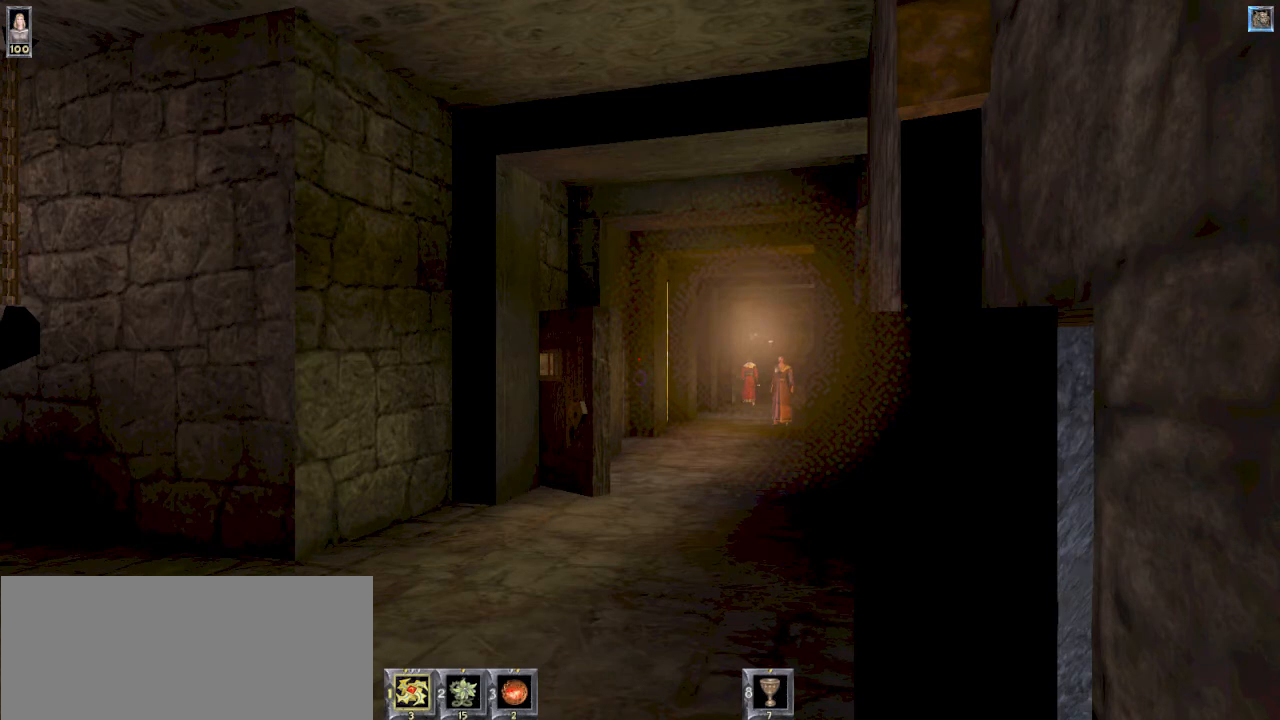
{"keys": [], "mouse": [], "events": []}
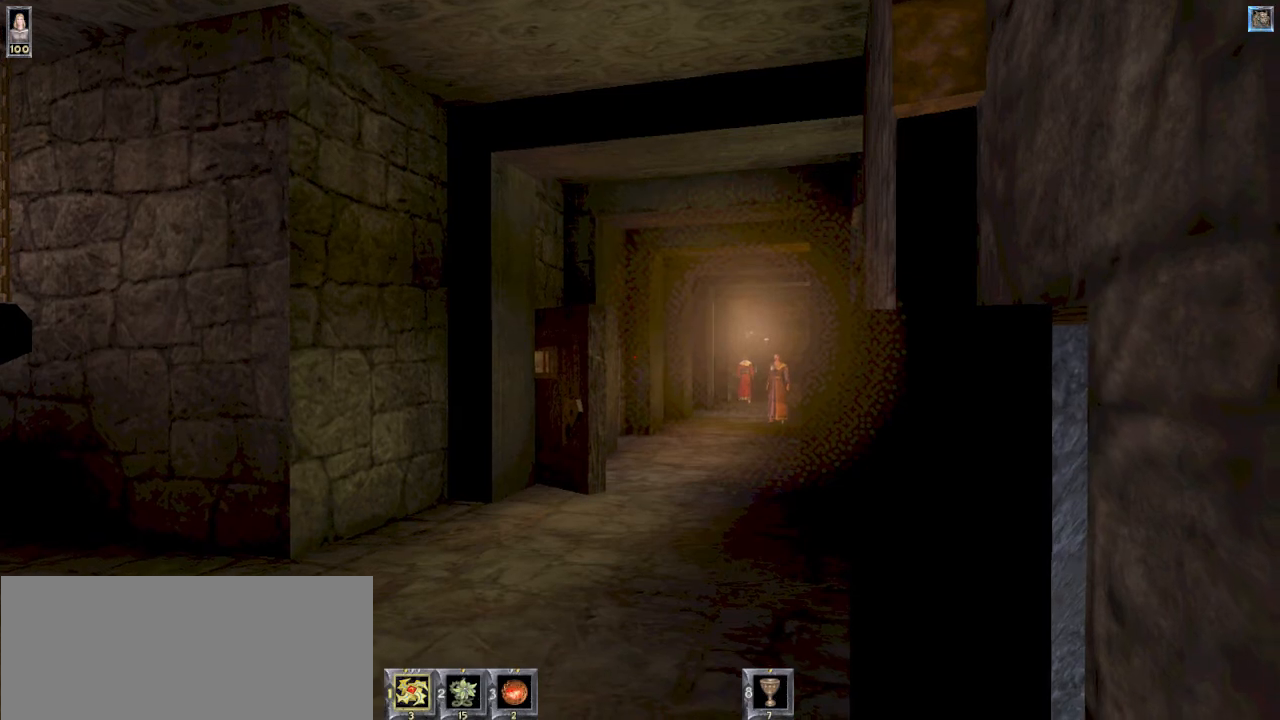
{"keys": [], "mouse": [], "events": []}
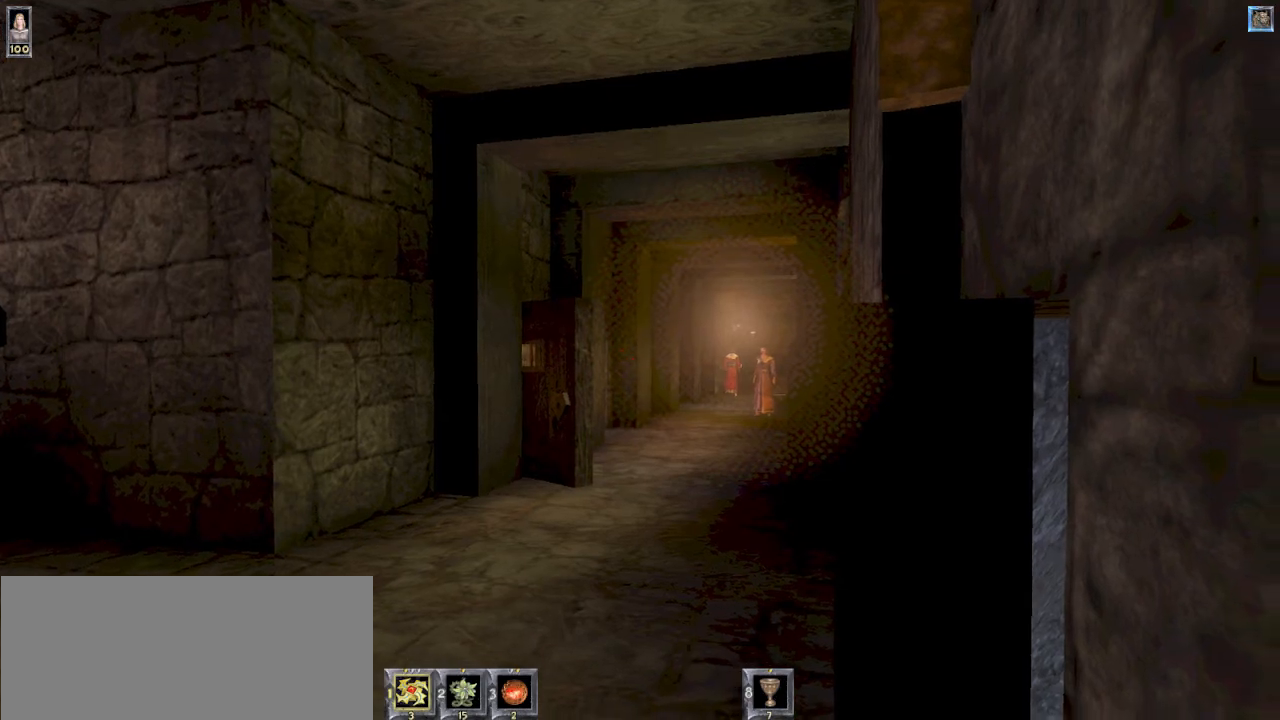
{"keys": [], "mouse": [], "events": []}
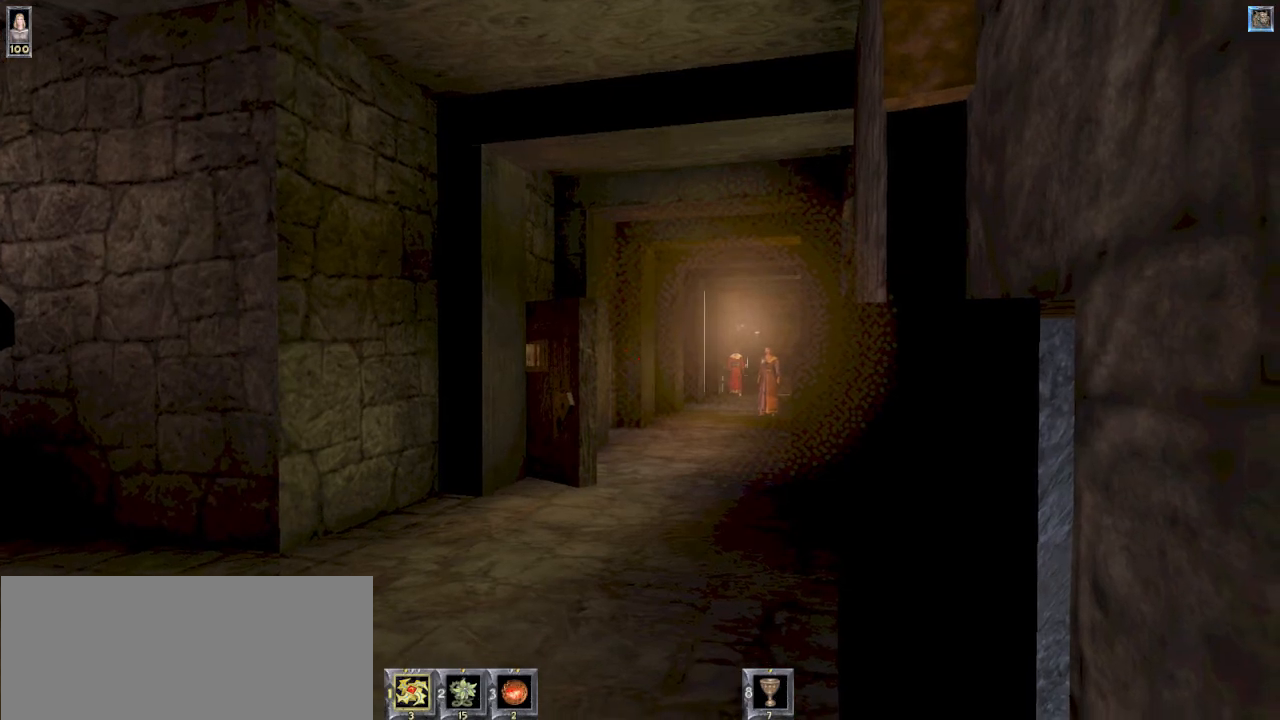
{"keys": [], "mouse": [], "events": []}
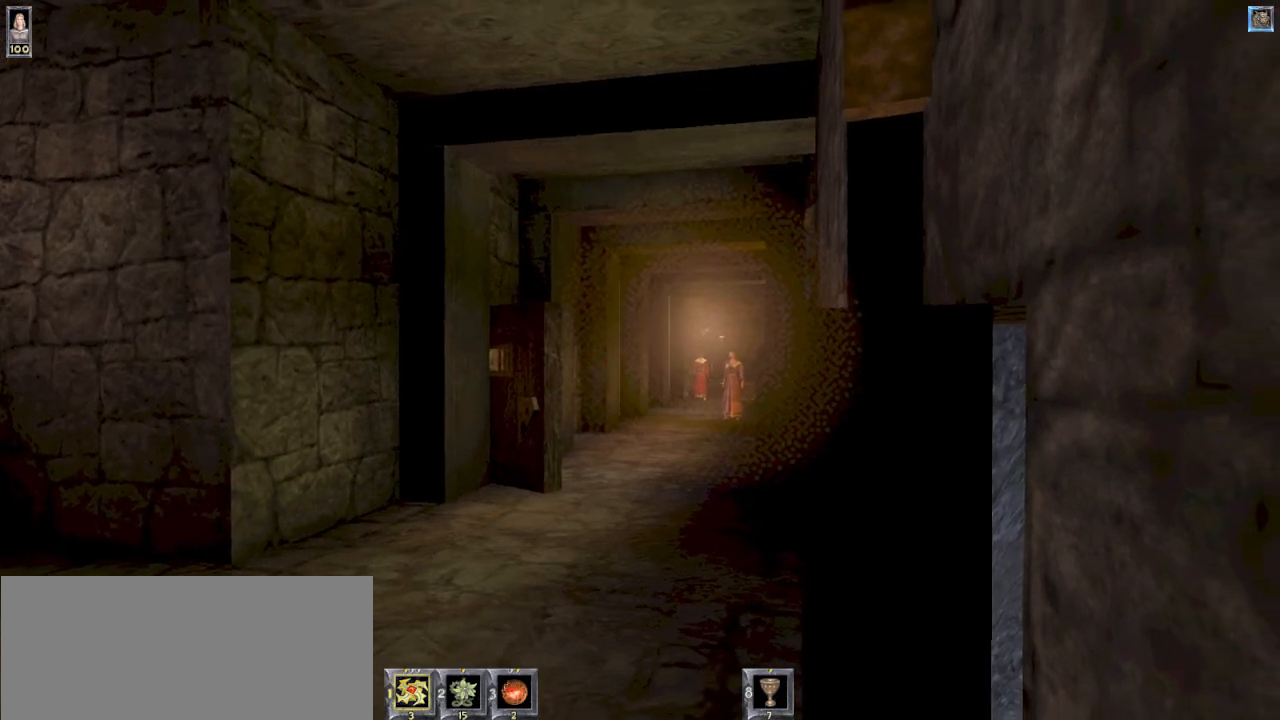
{"keys": [], "mouse": [], "events": [[234, "s", "down"], [467, "s", "up"]]}